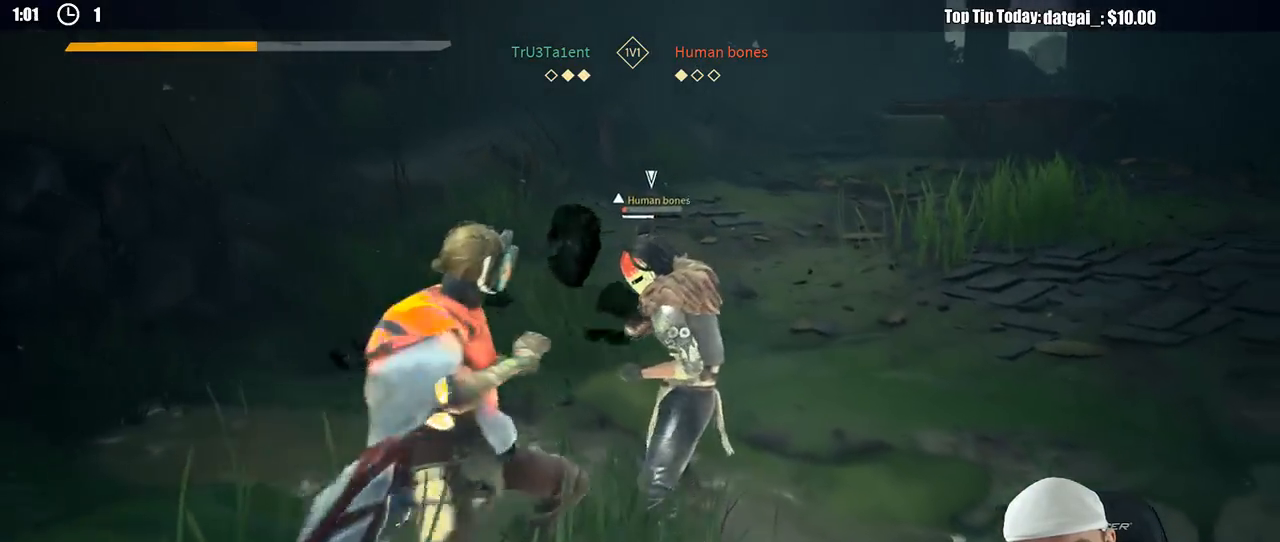
Gameplay with a controller (Xbox layout); each line is a JSON object with the inputs held at the frame after it. "button_events" lists button changes between this image and that frame as [ms after this image, input, new state], when the widget could be followed in between (sticks are given only as held states). Not read: R3.
{"buttons": [], "left_stick": "up-right", "right_stick": "center", "button_events": []}
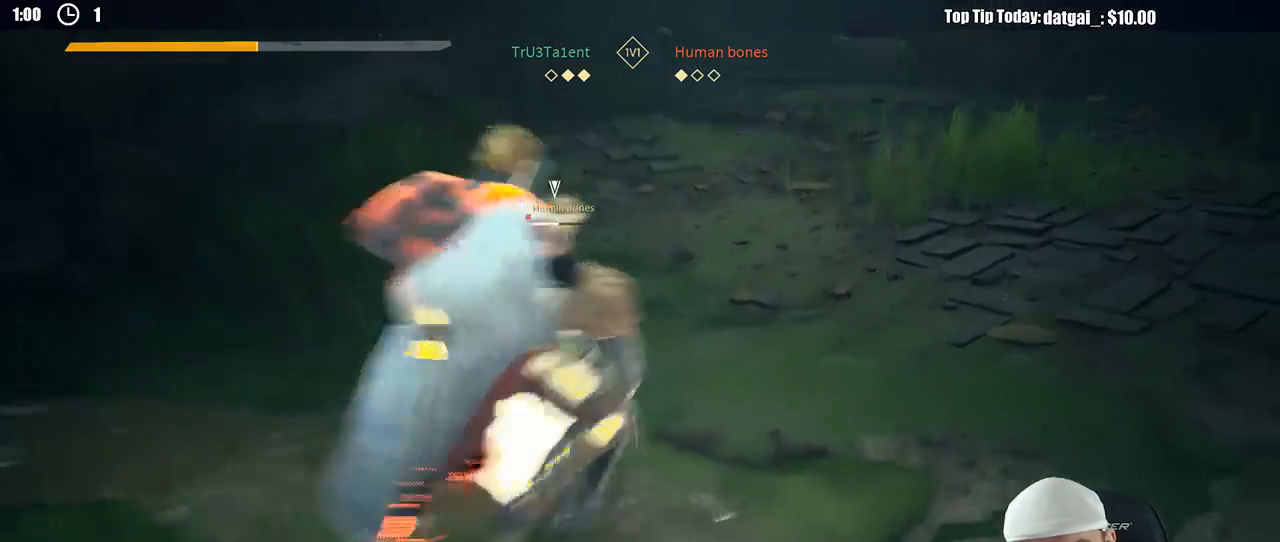
{"buttons": [], "left_stick": "up-right", "right_stick": "center", "button_events": [[200, "X", "down"], [317, "X", "up"]]}
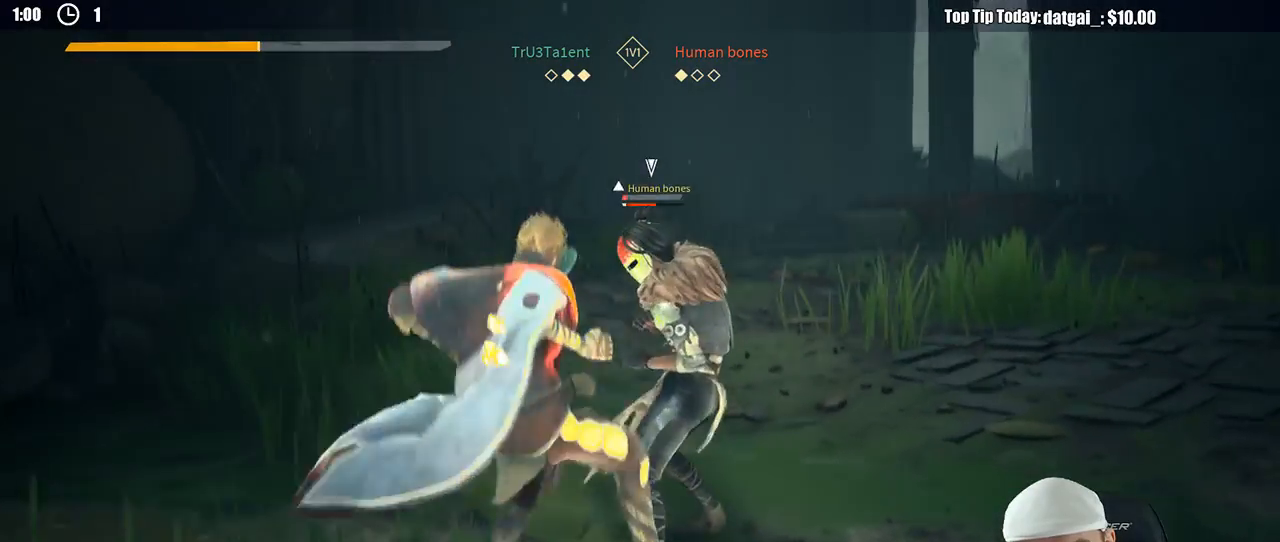
{"buttons": [], "left_stick": "up-right", "right_stick": "center", "button_events": [[383, "X", "down"], [467, "X", "up"]]}
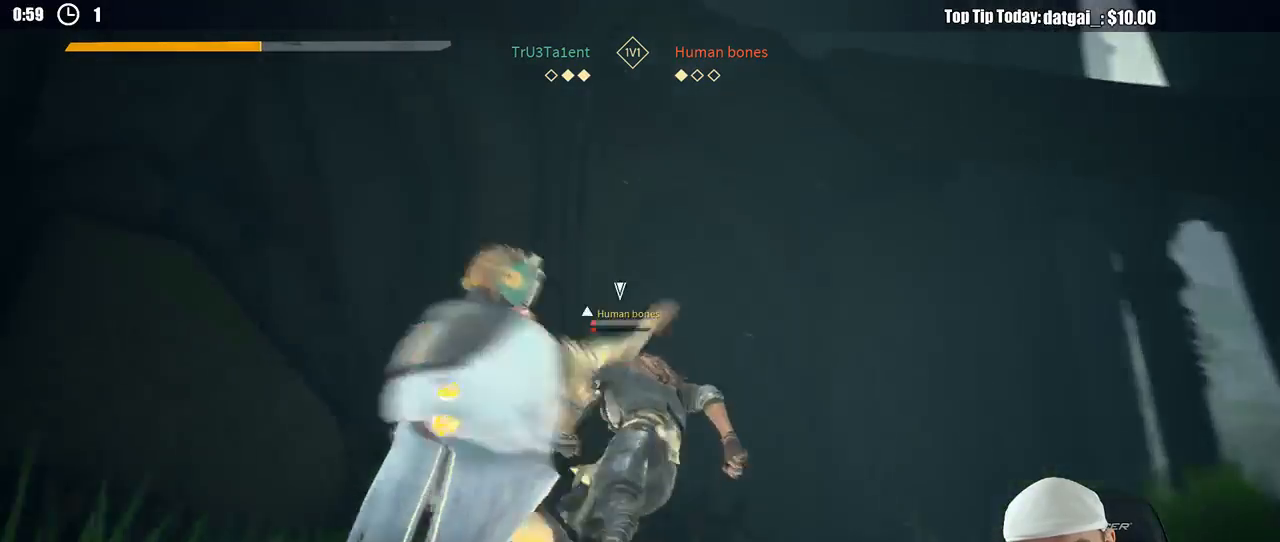
{"buttons": [], "left_stick": "up-right", "right_stick": "center", "button_events": []}
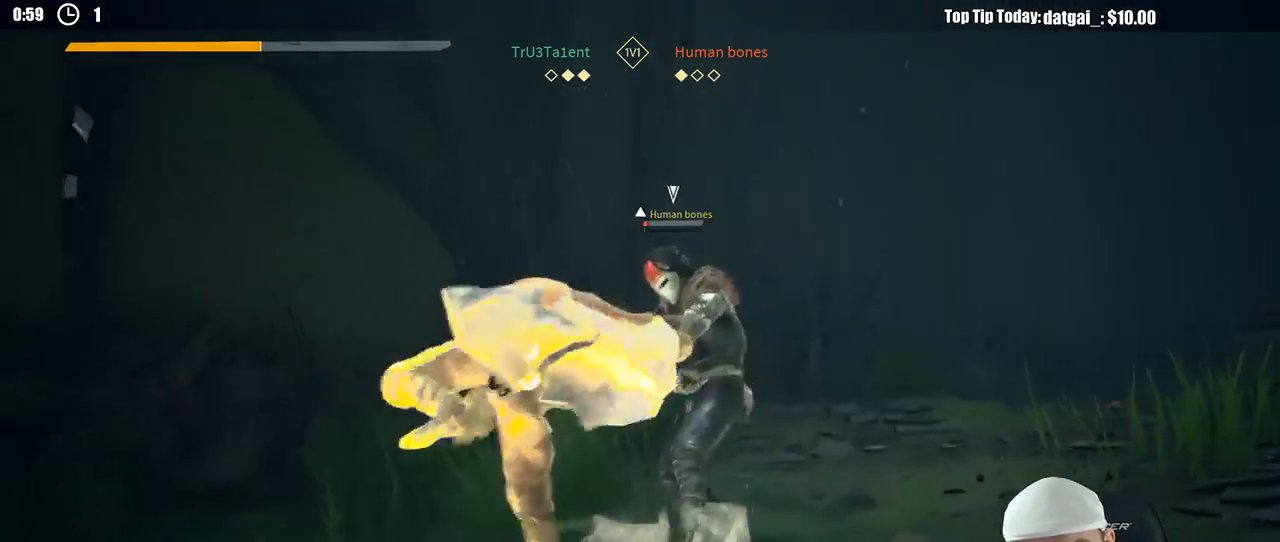
{"buttons": [], "left_stick": "up", "right_stick": "center", "button_events": [[17, "X", "down"], [100, "X", "up"]]}
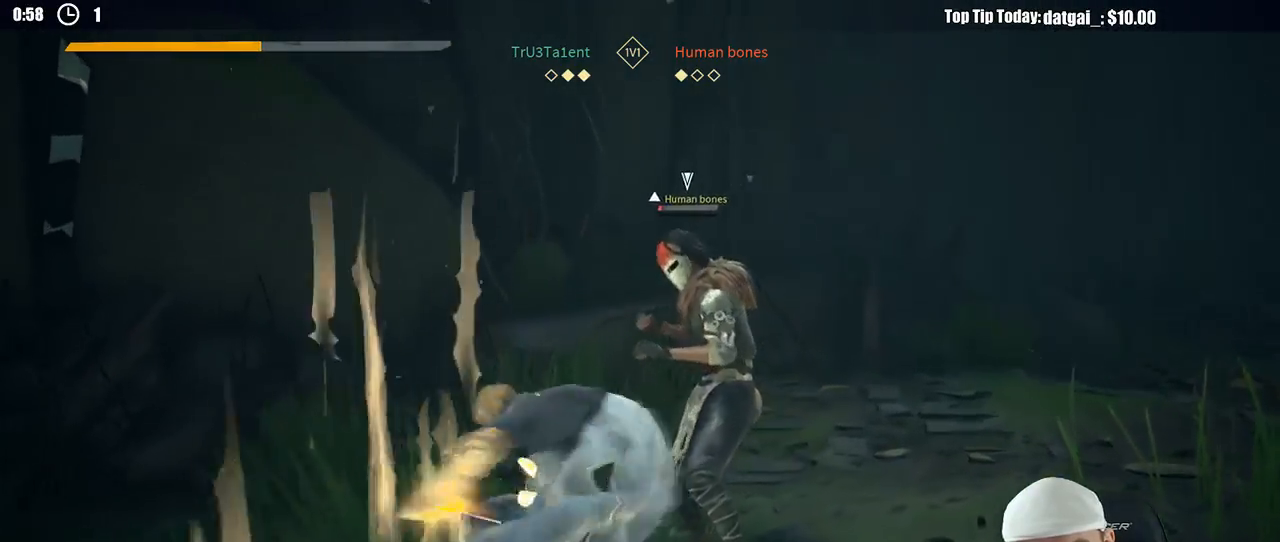
{"buttons": [], "left_stick": "up", "right_stick": "center", "button_events": [[300, "Y", "down"], [383, "Y", "up"]]}
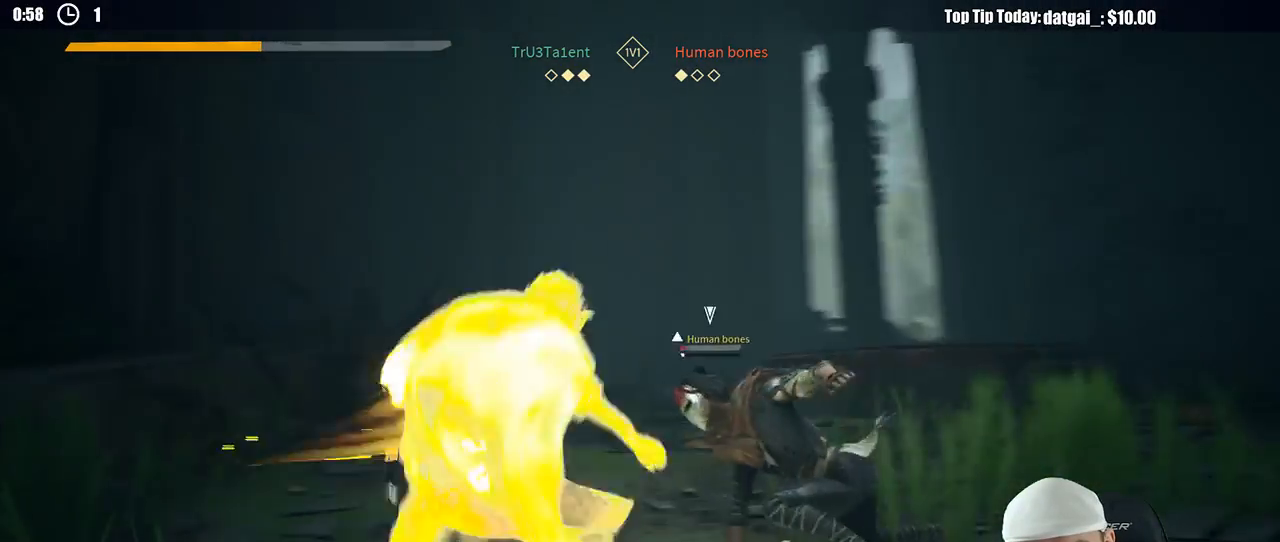
{"buttons": [], "left_stick": "up", "right_stick": "center", "button_events": []}
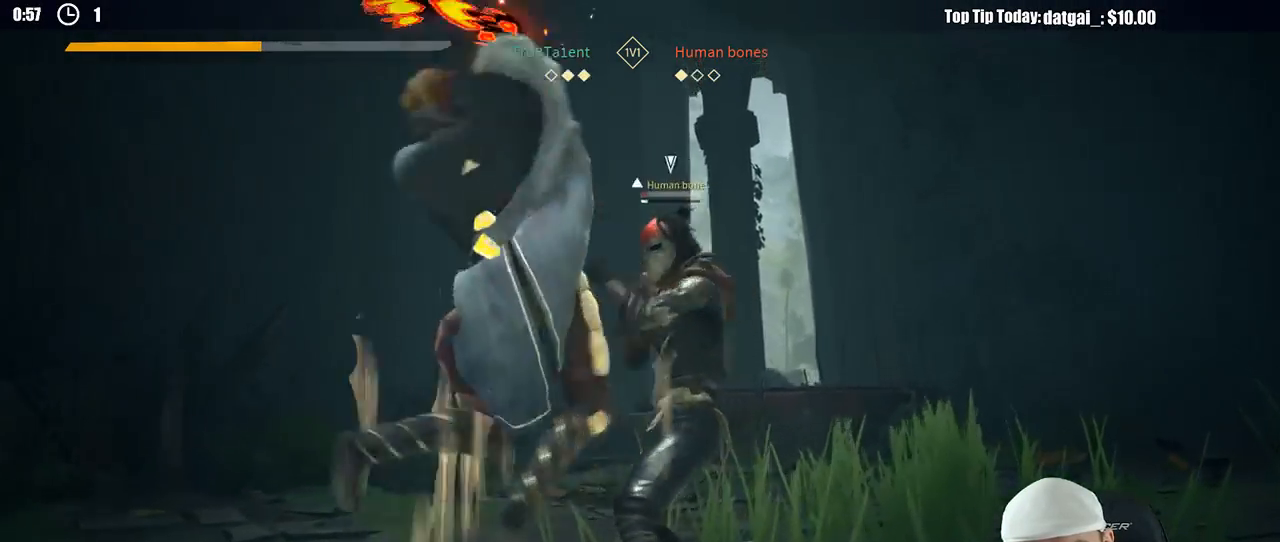
{"buttons": [], "left_stick": "up-right", "right_stick": "center", "button_events": []}
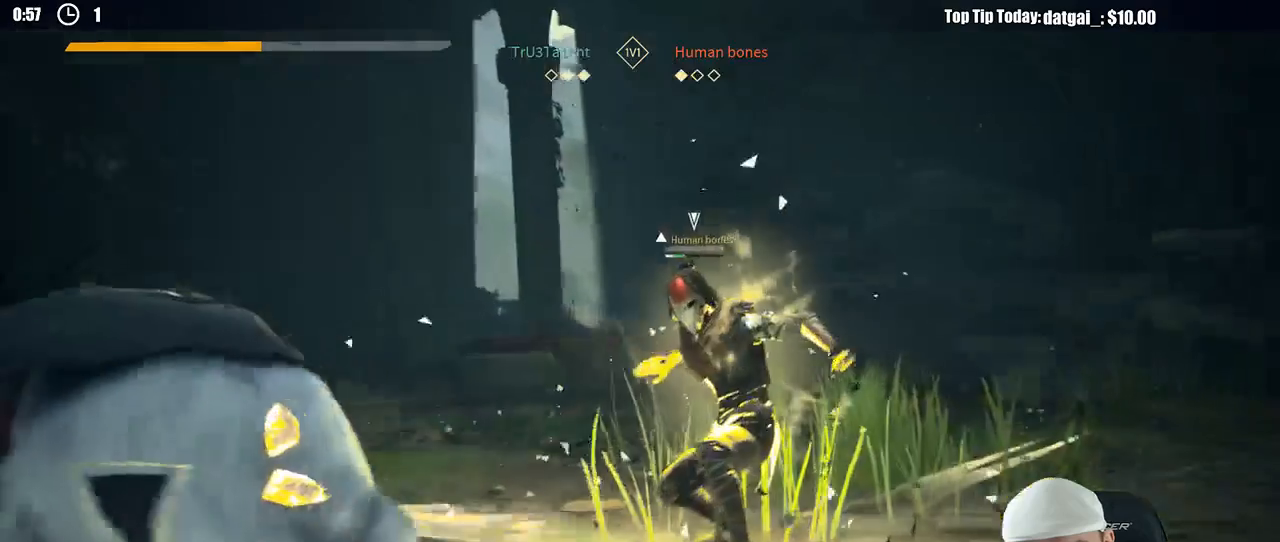
{"buttons": [], "left_stick": "up", "right_stick": "left", "button_events": [[400, "R2", "down"], [500, "R2", "up"]]}
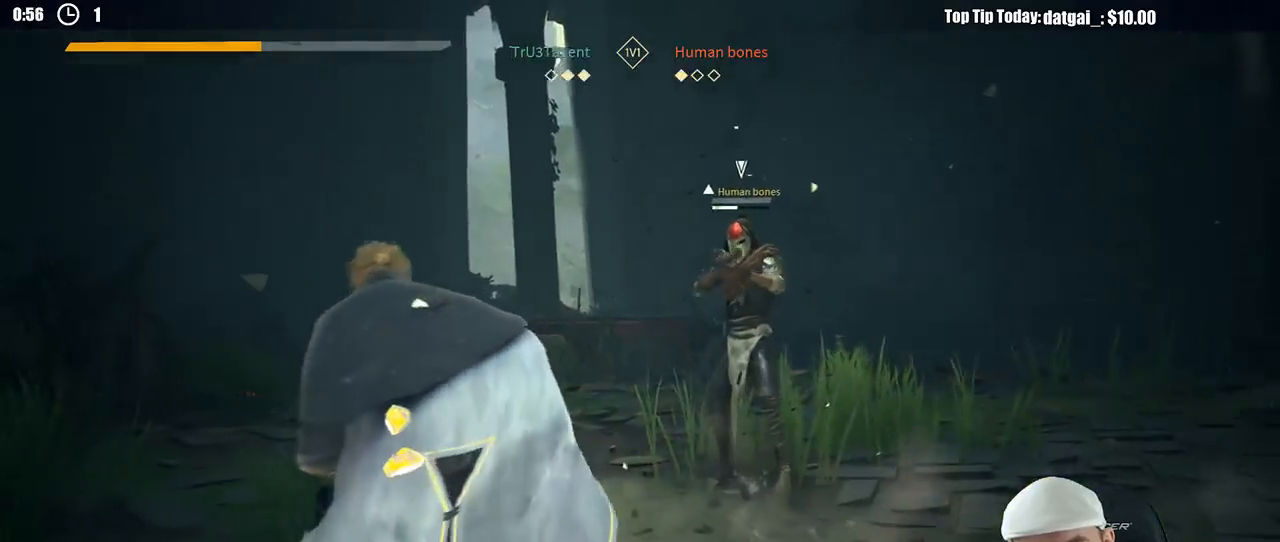
{"buttons": [], "left_stick": "up", "right_stick": "center", "button_events": [[217, "R1", "down"], [300, "R1", "up"]]}
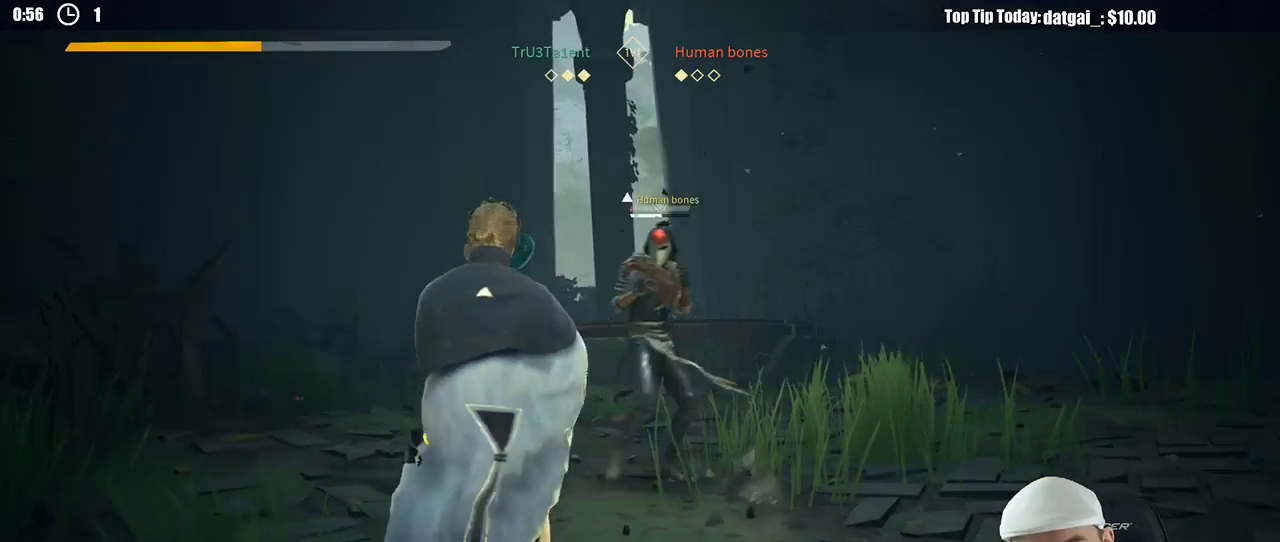
{"buttons": [], "left_stick": "up", "right_stick": "center", "button_events": [[233, "X", "down"], [317, "X", "up"]]}
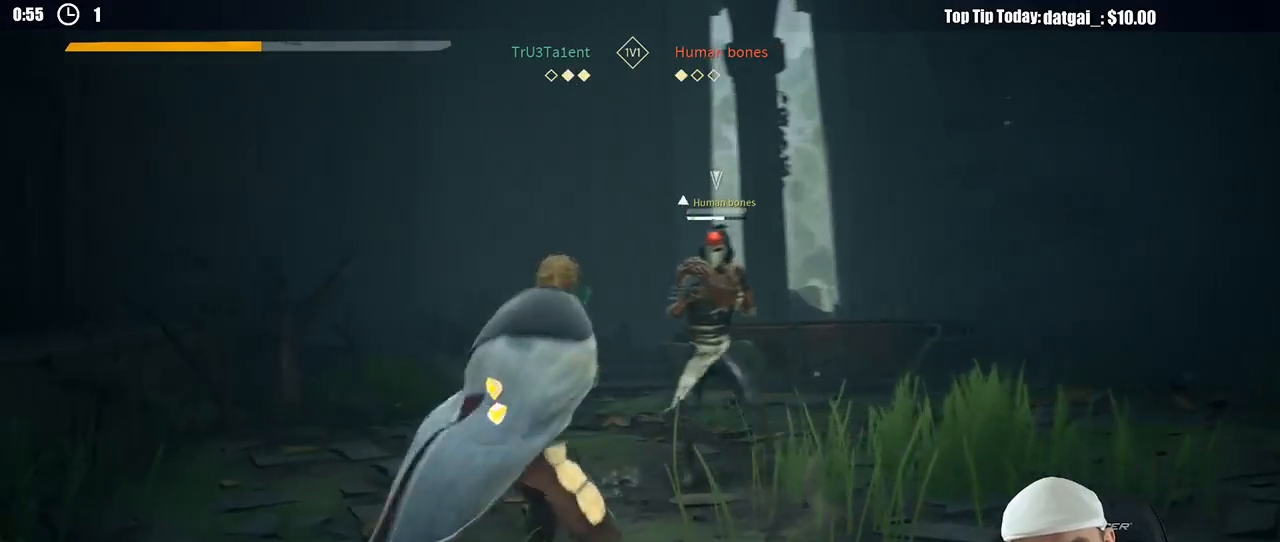
{"buttons": [], "left_stick": "up", "right_stick": "center", "button_events": []}
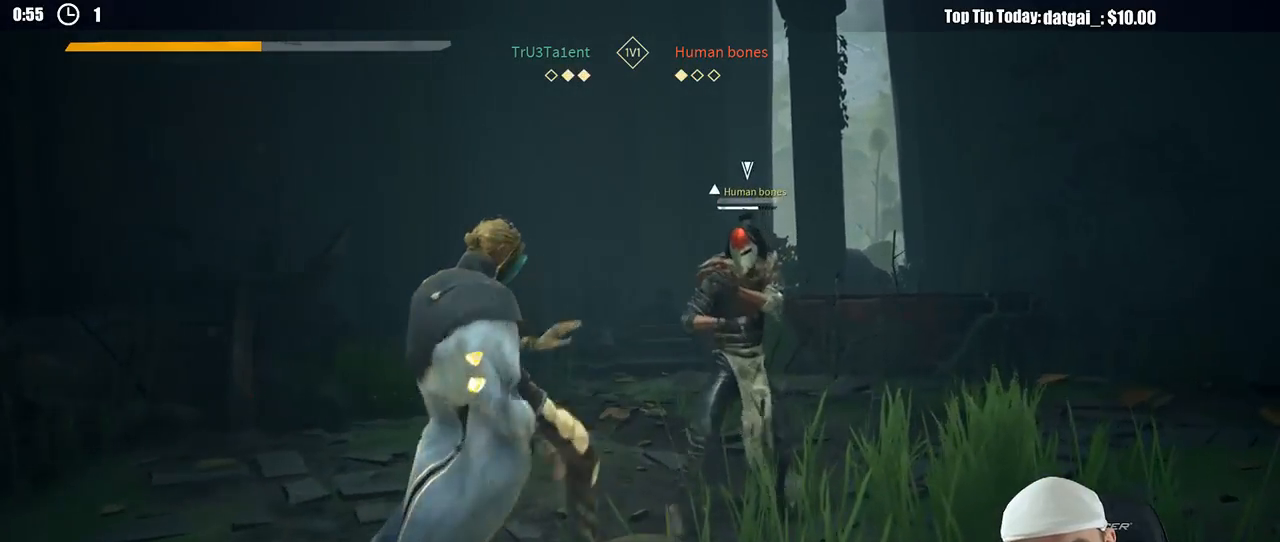
{"buttons": ["L2", "L3"], "left_stick": "up-left", "right_stick": "center", "button_events": [[167, "L3", "down"], [233, "L2", "down"]]}
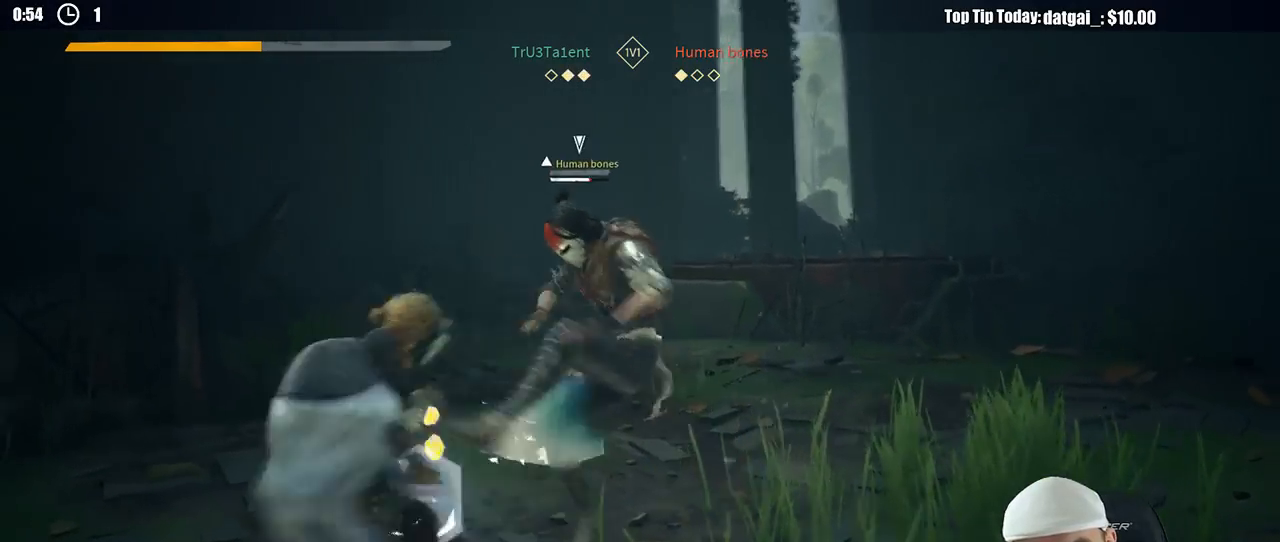
{"buttons": ["L2"], "left_stick": "up-left", "right_stick": "center", "button_events": [[200, "L3", "up"], [317, "R2", "down"], [483, "R2", "up"]]}
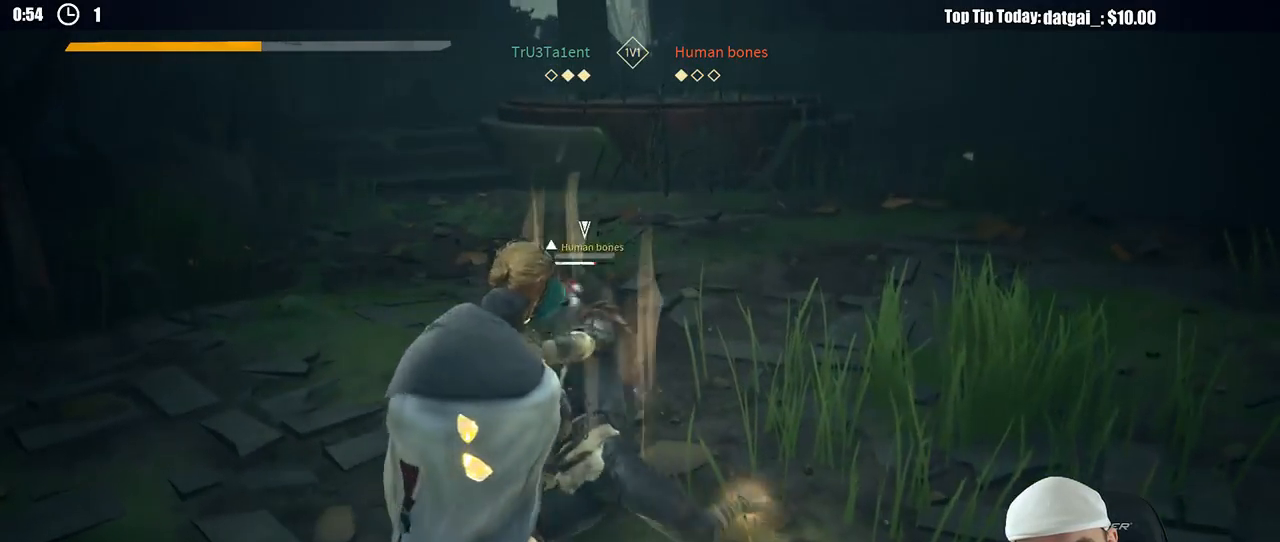
{"buttons": ["L2"], "left_stick": "up-left", "right_stick": "center", "button_events": []}
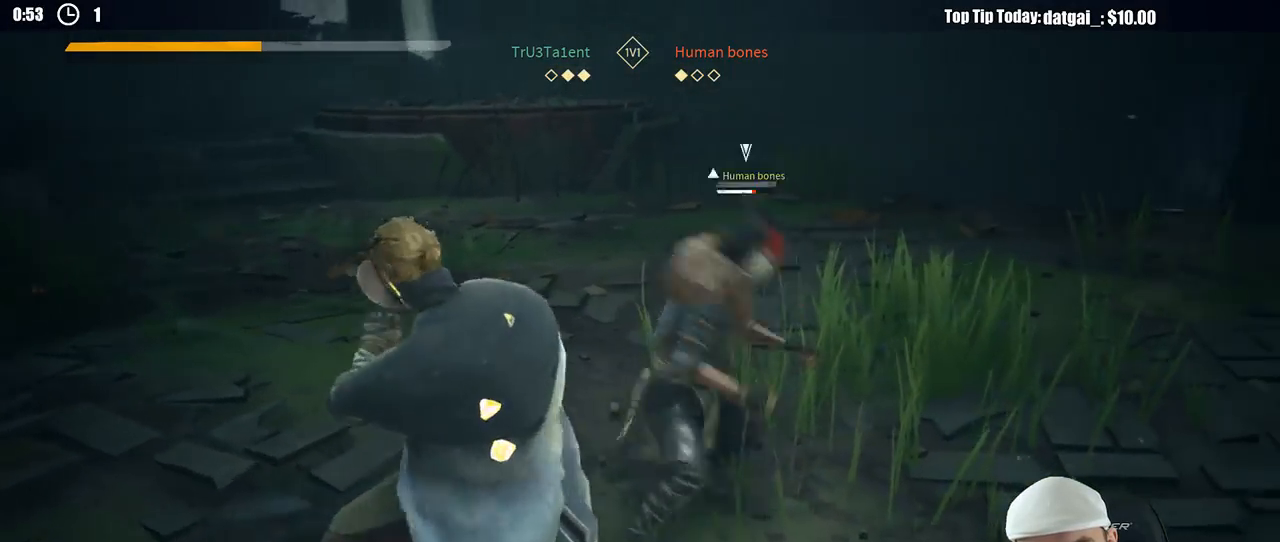
{"buttons": ["L2"], "left_stick": "up-left", "right_stick": "center", "button_events": [[83, "R2", "down"], [183, "R2", "up"]]}
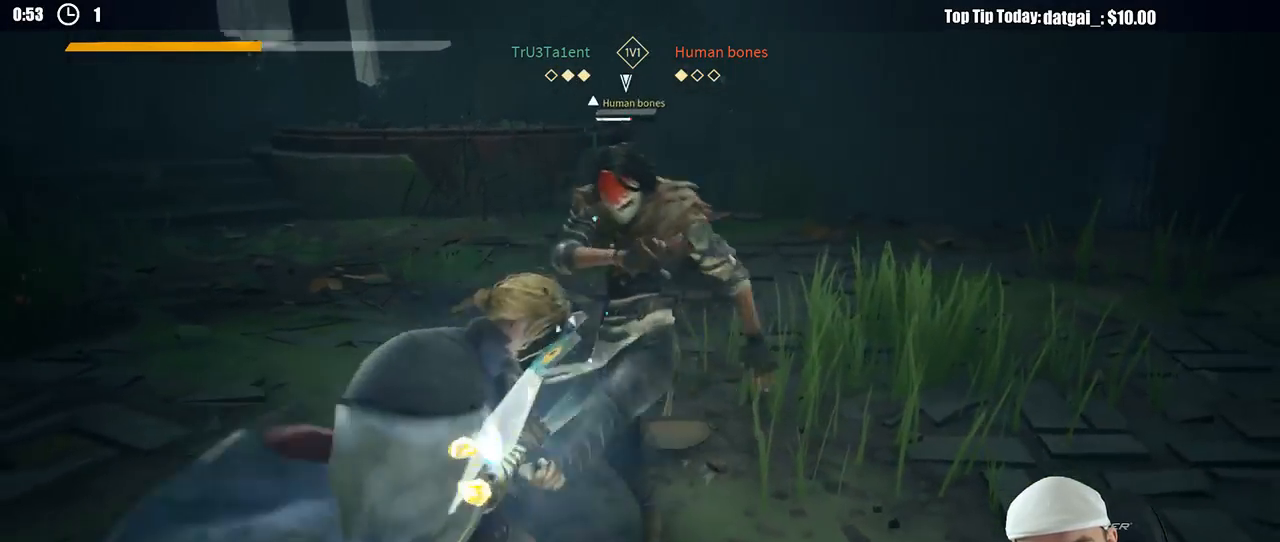
{"buttons": ["L2"], "left_stick": "up-left", "right_stick": "center", "button_events": []}
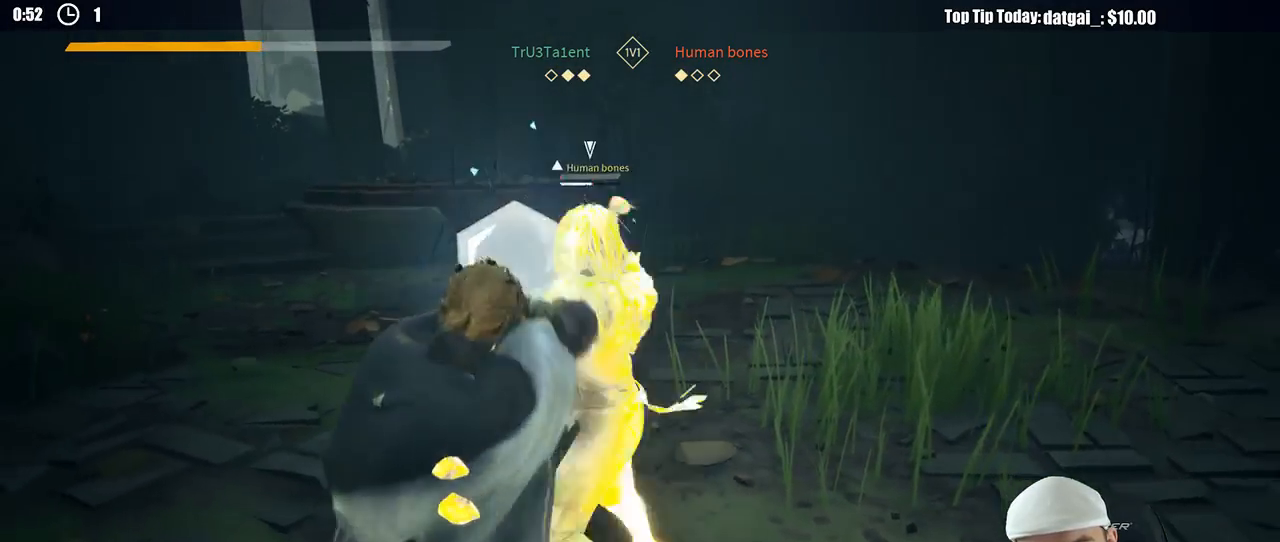
{"buttons": ["L2"], "left_stick": "up-left", "right_stick": "center", "button_events": []}
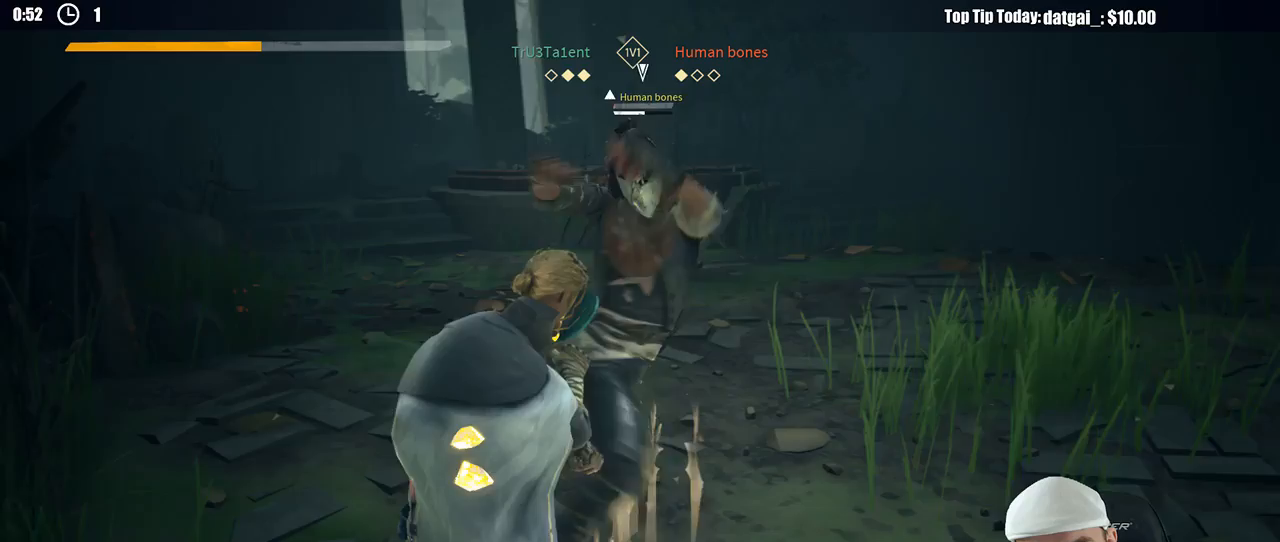
{"buttons": ["L2"], "left_stick": "up-right", "right_stick": "center", "button_events": [[333, "X", "down"], [400, "X", "up"]]}
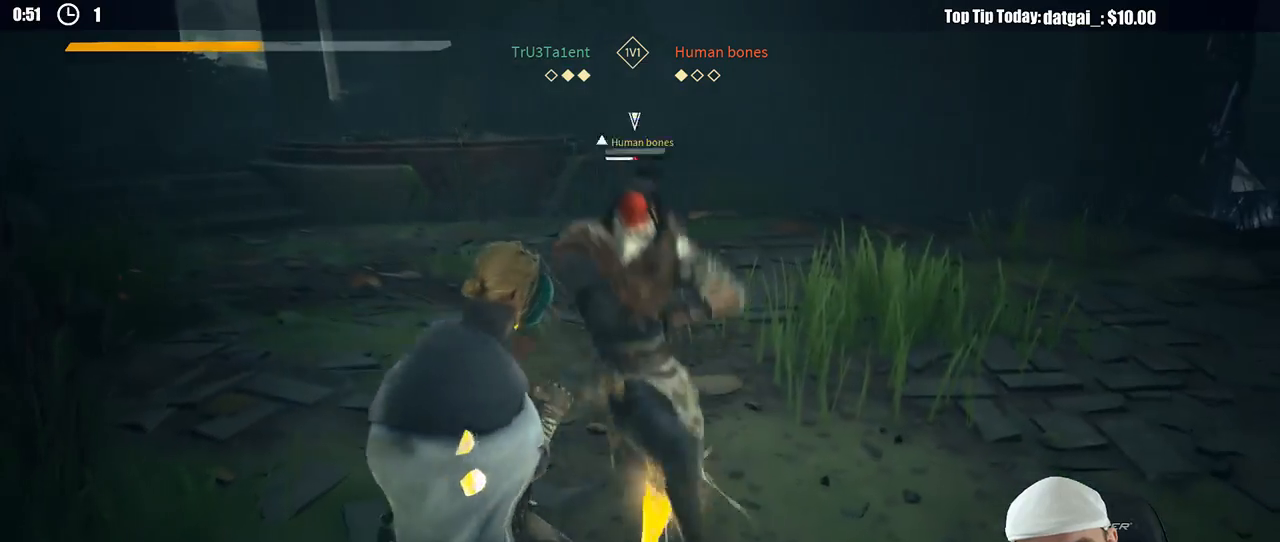
{"buttons": ["L2"], "left_stick": "up-right", "right_stick": "center", "button_events": []}
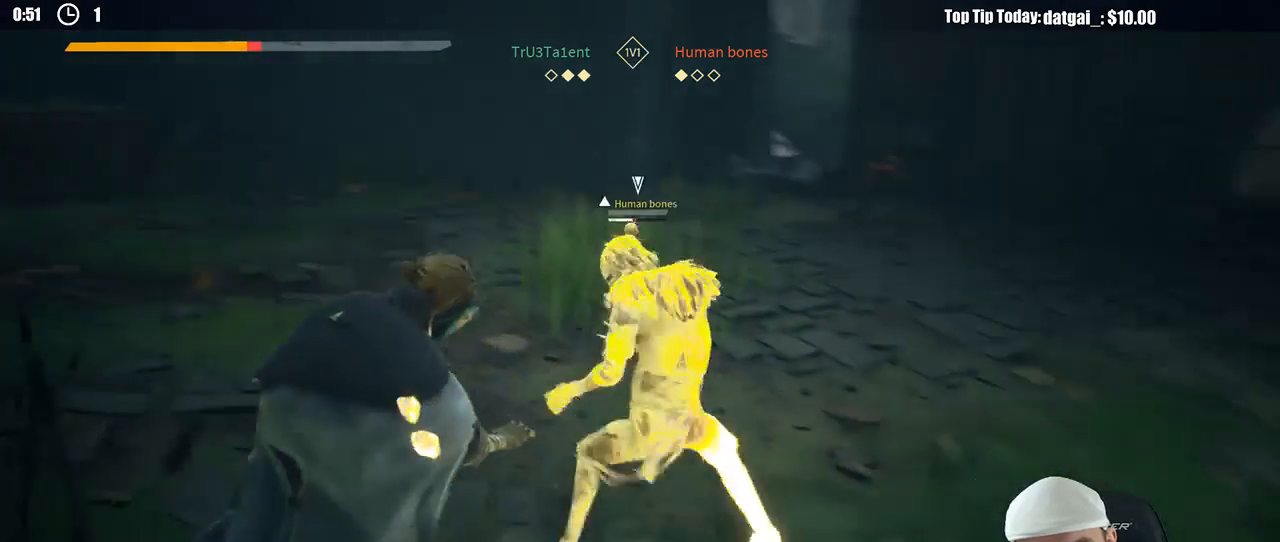
{"buttons": ["L2"], "left_stick": "up-right", "right_stick": "center", "button_events": [[100, "X", "down"], [167, "X", "up"]]}
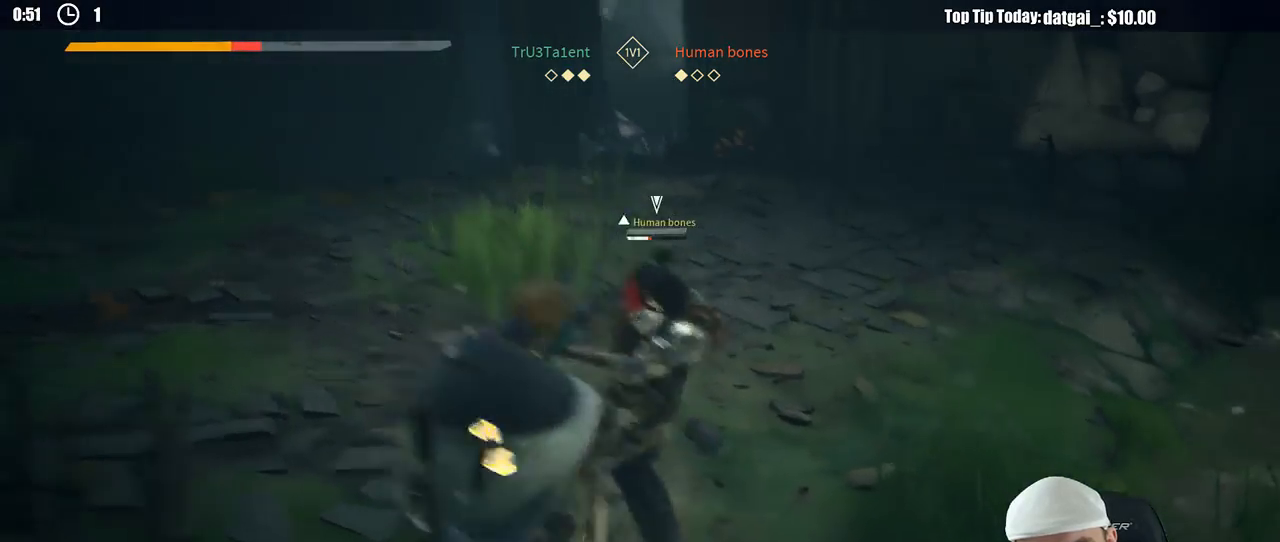
{"buttons": ["L2"], "left_stick": "up-right", "right_stick": "center", "button_events": []}
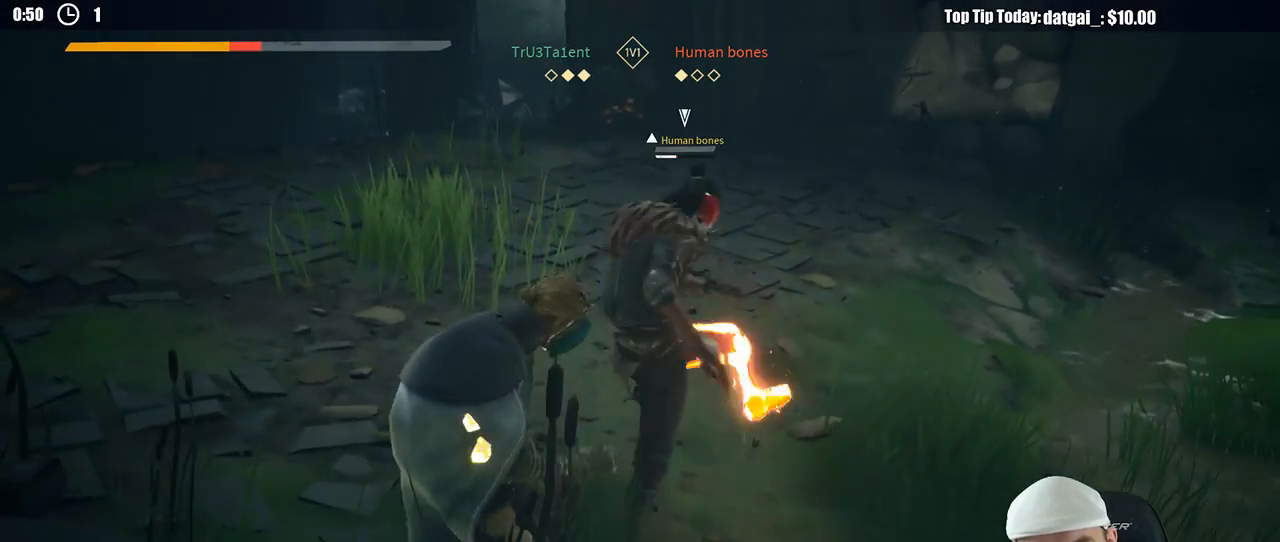
{"buttons": ["L2"], "left_stick": "up-right", "right_stick": "center", "button_events": [[350, "X", "down"], [417, "X", "up"]]}
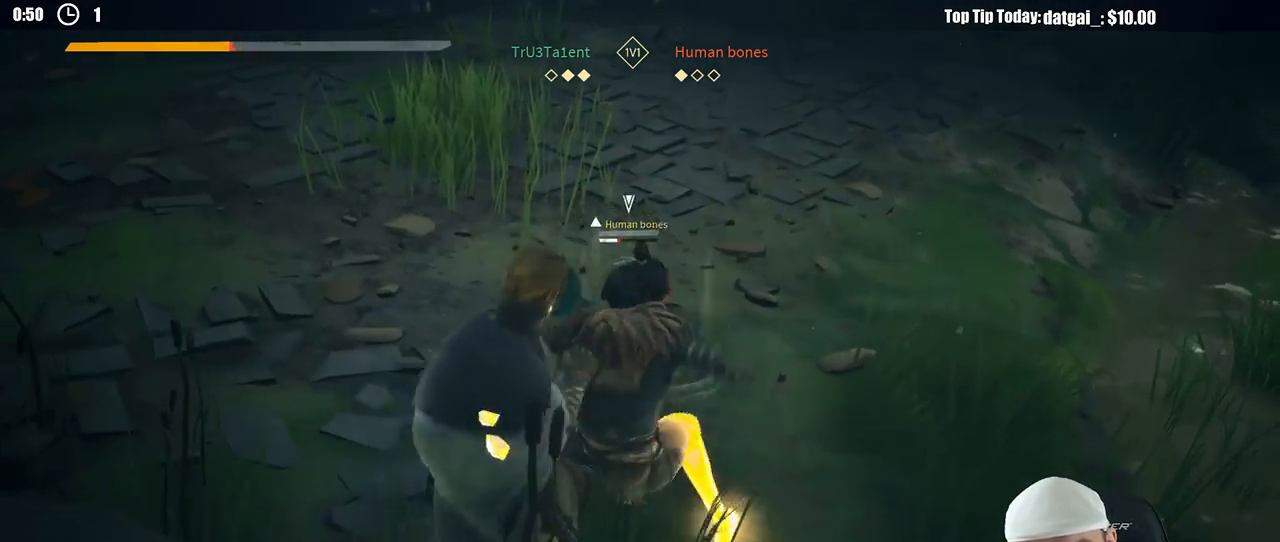
{"buttons": [], "left_stick": "up-right", "right_stick": "center", "button_events": [[317, "L2", "up"]]}
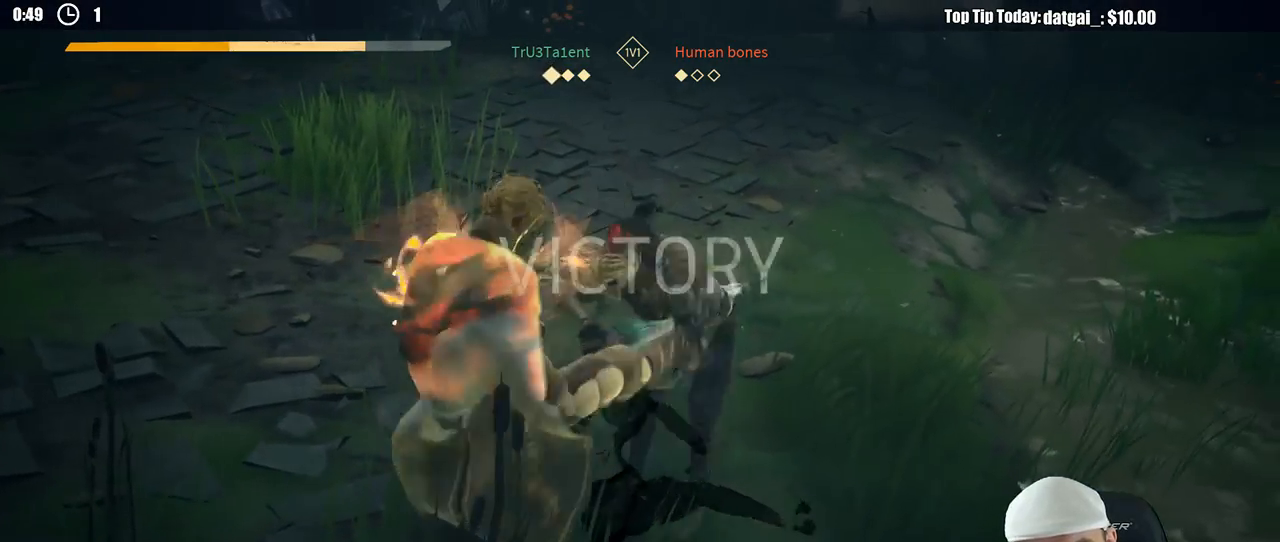
{"buttons": [], "left_stick": "up-right", "right_stick": "right", "button_events": []}
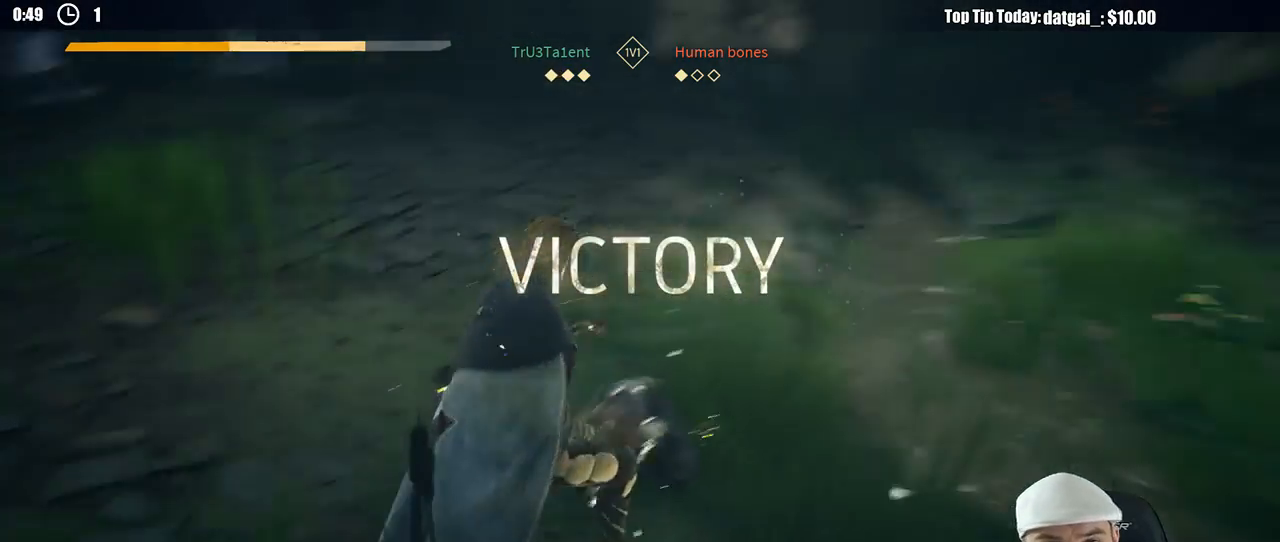
{"buttons": [], "left_stick": "center", "right_stick": "center", "button_events": []}